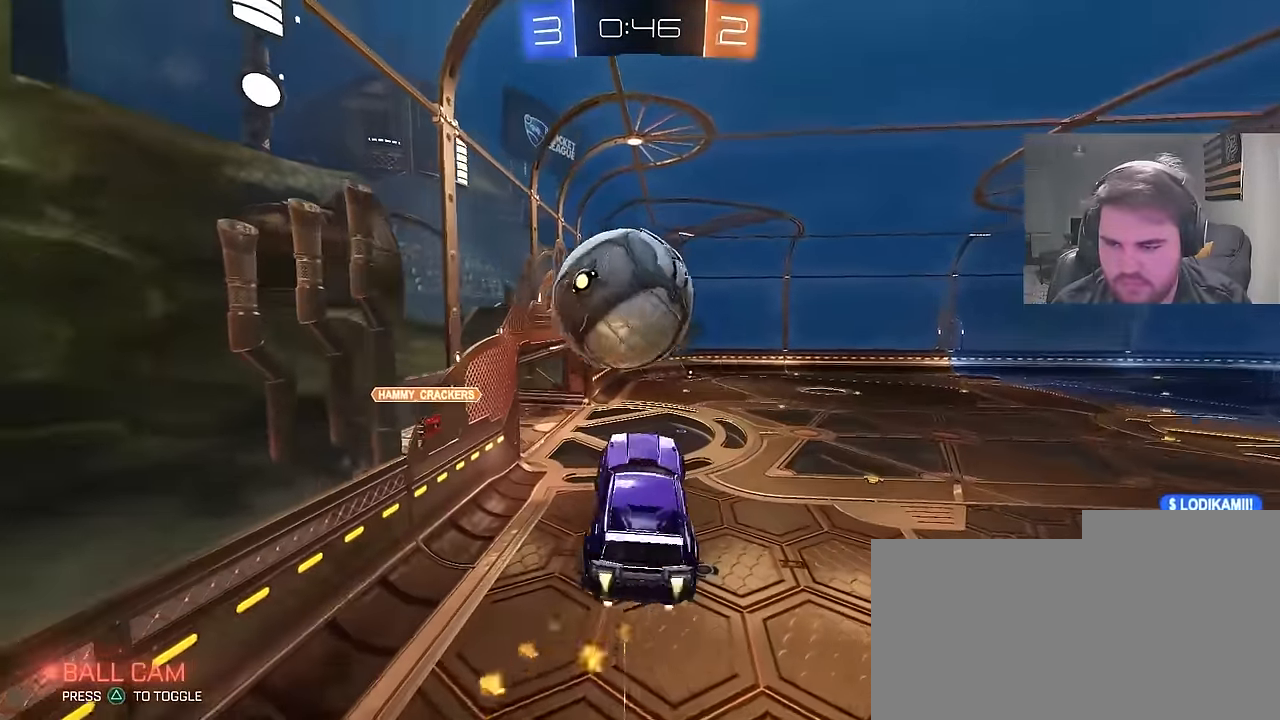
Gameplay with a controller (PlayStation layout); each line is a JSON object with the inputs held at the frame after it. "events" lists button and stick changes between this image and that frame as [ms after this image, input, new state], when the widget could be followed in between.
{"buttons": ["CIRCLE", "TRIANGLE", "L1"], "left_stick": "down", "right_stick": "center", "events": [[17, "left_stick", "right"], [33, "CIRCLE", "up"], [117, "left_stick", "left"], [133, "R1", "up"], [167, "left_stick", "up-left"], [250, "CIRCLE", "down"], [267, "L1", "down"], [283, "CROSS", "down"], [383, "left_stick", "down"], [467, "TRIANGLE", "down"], [500, "CROSS", "up"]]}
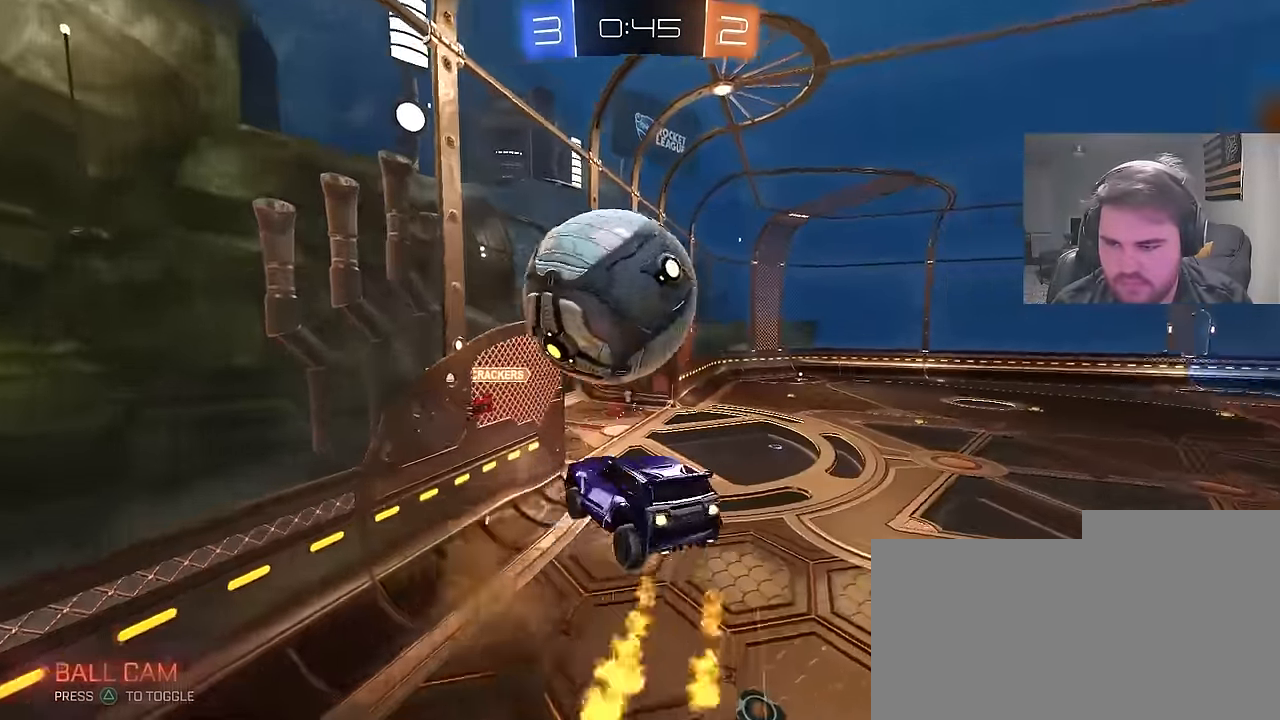
{"buttons": ["CIRCLE"], "left_stick": "up-left", "right_stick": "center", "events": [[17, "L1", "up"], [67, "TRIANGLE", "up"], [83, "left_stick", "center"], [167, "left_stick", "down-right"], [300, "CIRCLE", "up"], [367, "left_stick", "up-right"], [467, "CIRCLE", "down"], [500, "left_stick", "up-left"]]}
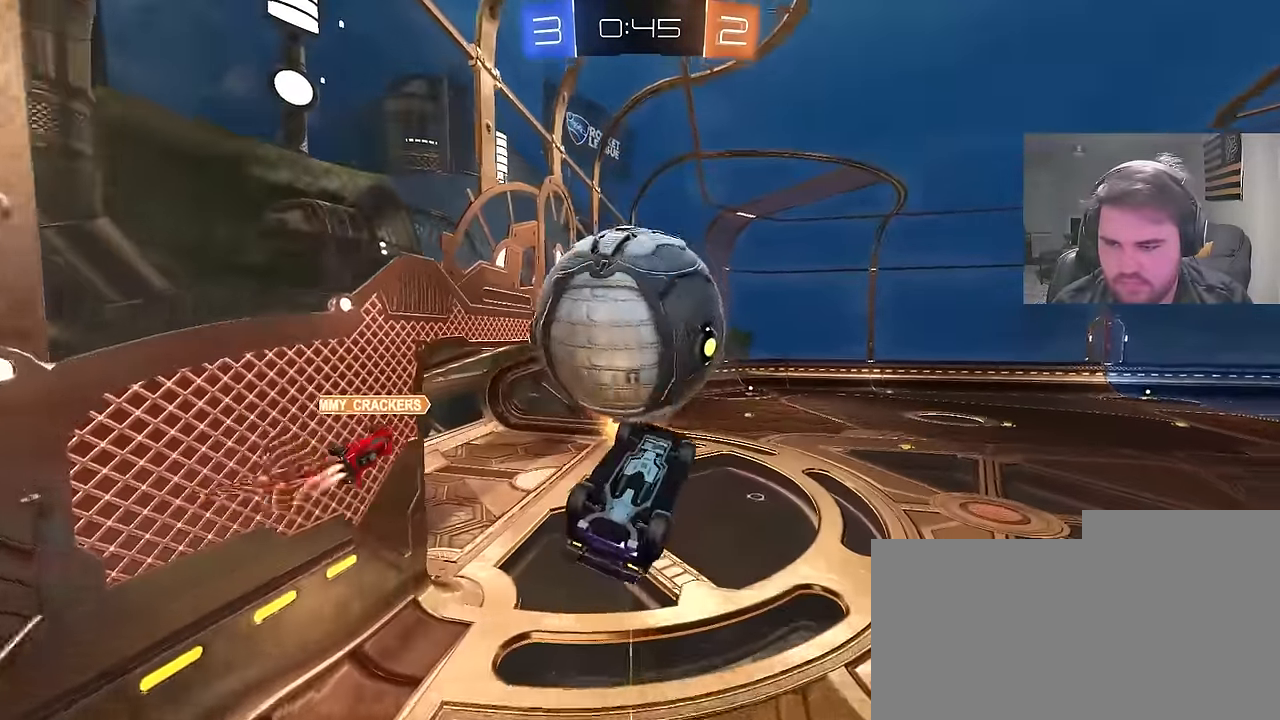
{"buttons": ["CIRCLE", "L1"], "left_stick": "down-left", "right_stick": "center", "events": [[133, "L1", "down"], [300, "left_stick", "down-left"]]}
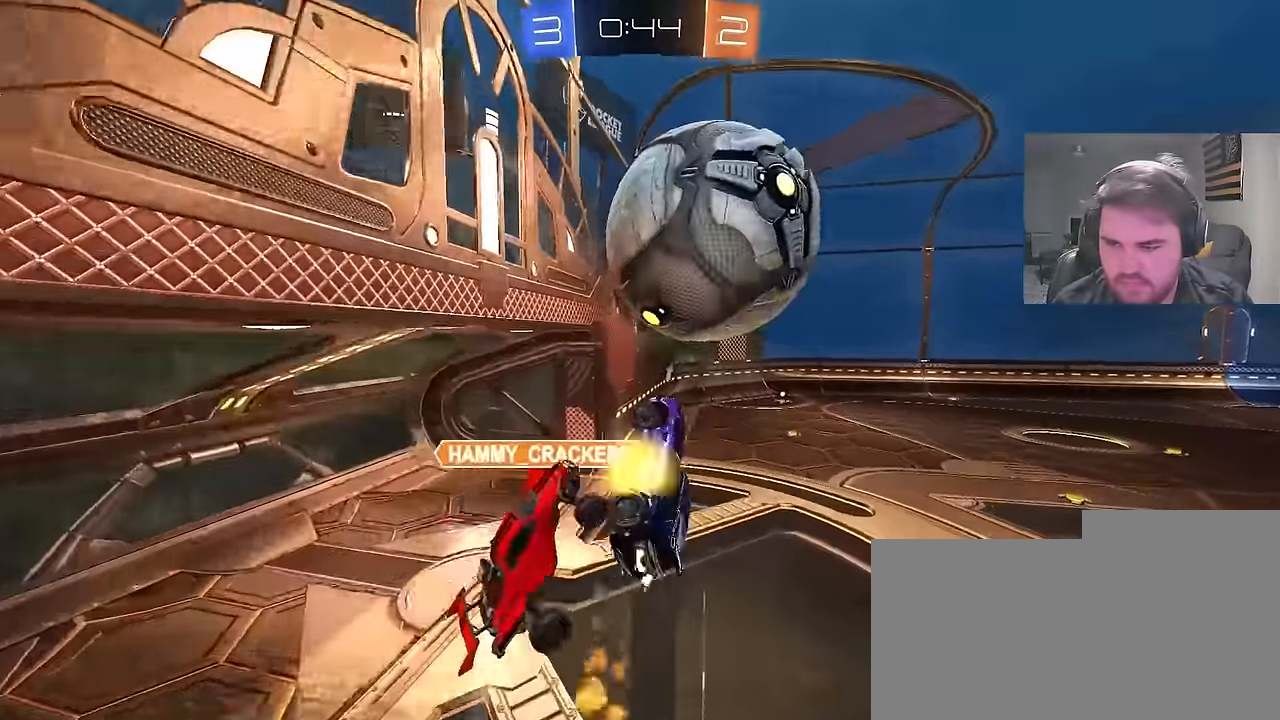
{"buttons": ["CIRCLE", "L1"], "left_stick": "down", "right_stick": "center", "events": [[17, "L1", "up"], [33, "CIRCLE", "up"], [33, "left_stick", "center"], [283, "left_stick", "right"], [317, "CIRCLE", "down"], [450, "left_stick", "down"], [467, "L1", "down"]]}
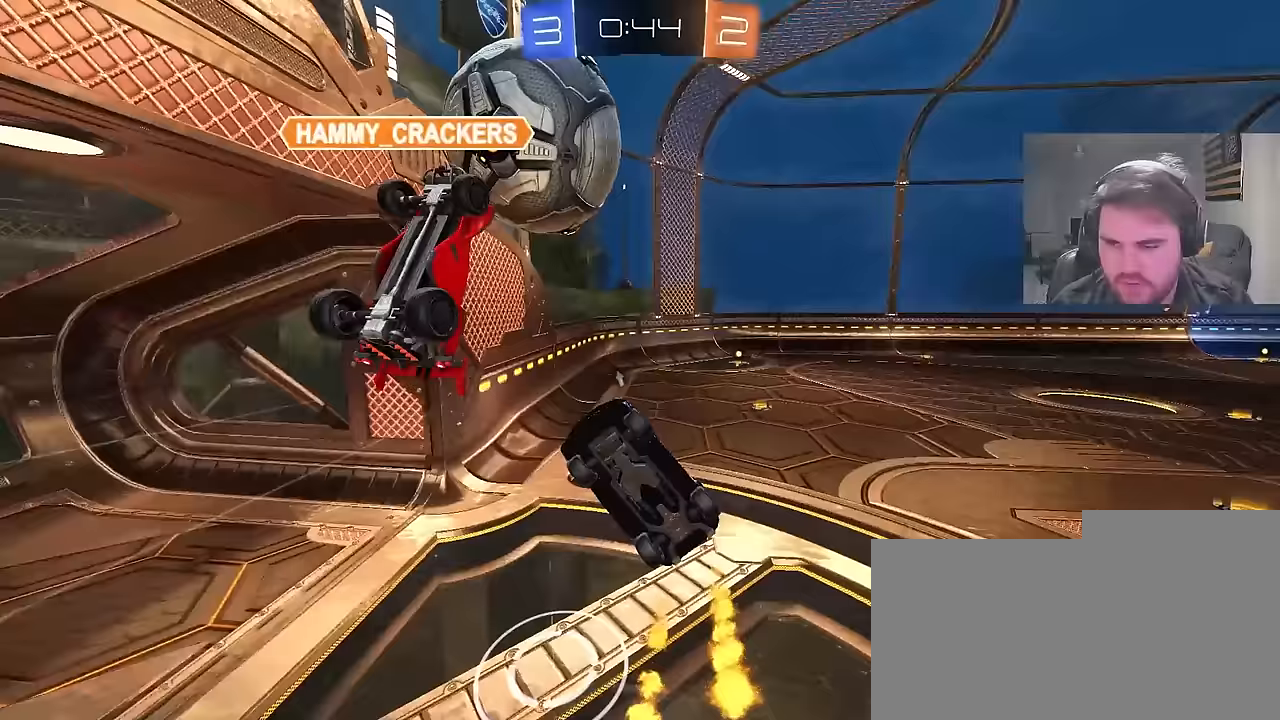
{"buttons": ["CIRCLE", "L1", "R2"], "left_stick": "up-left", "right_stick": "center", "events": [[50, "left_stick", "left"], [150, "CIRCLE", "up"], [333, "left_stick", "up-left"], [450, "R2", "down"], [483, "CIRCLE", "down"]]}
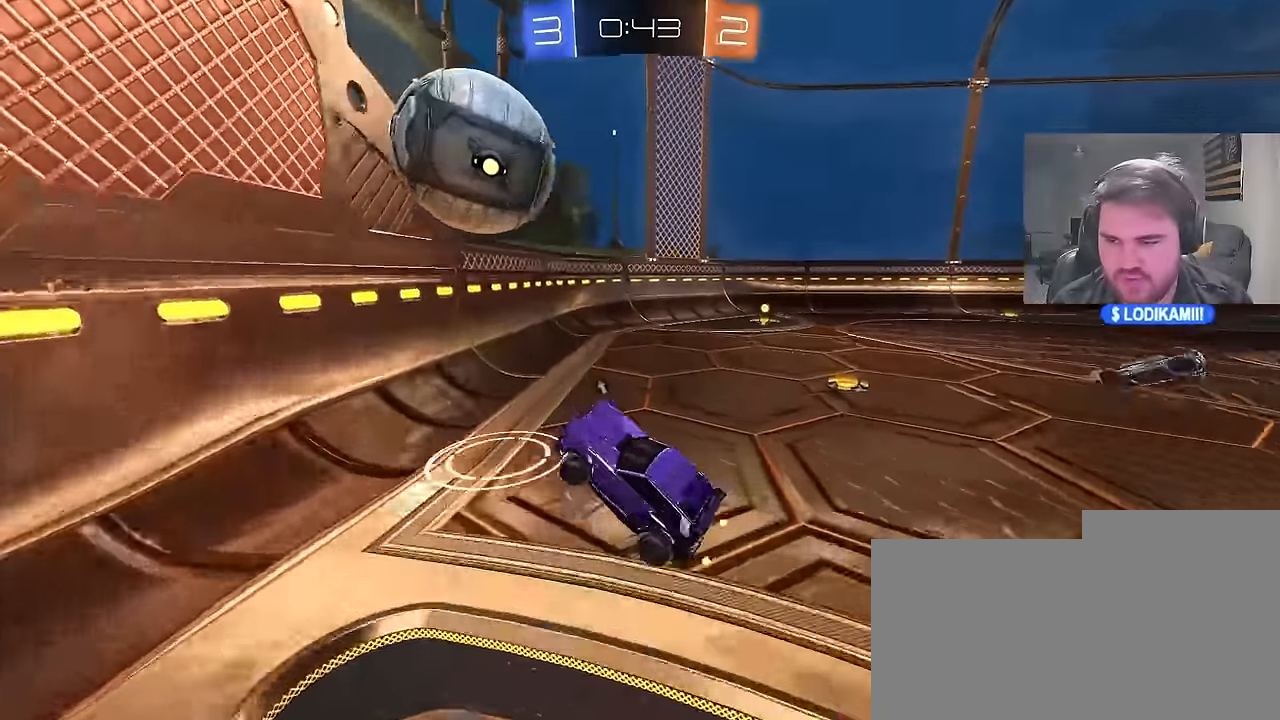
{"buttons": ["R2"], "left_stick": "right", "right_stick": "center", "events": [[33, "L1", "up"], [50, "CROSS", "down"], [50, "left_stick", "up-right"], [183, "left_stick", "right"], [217, "CROSS", "up"], [400, "CIRCLE", "up"]]}
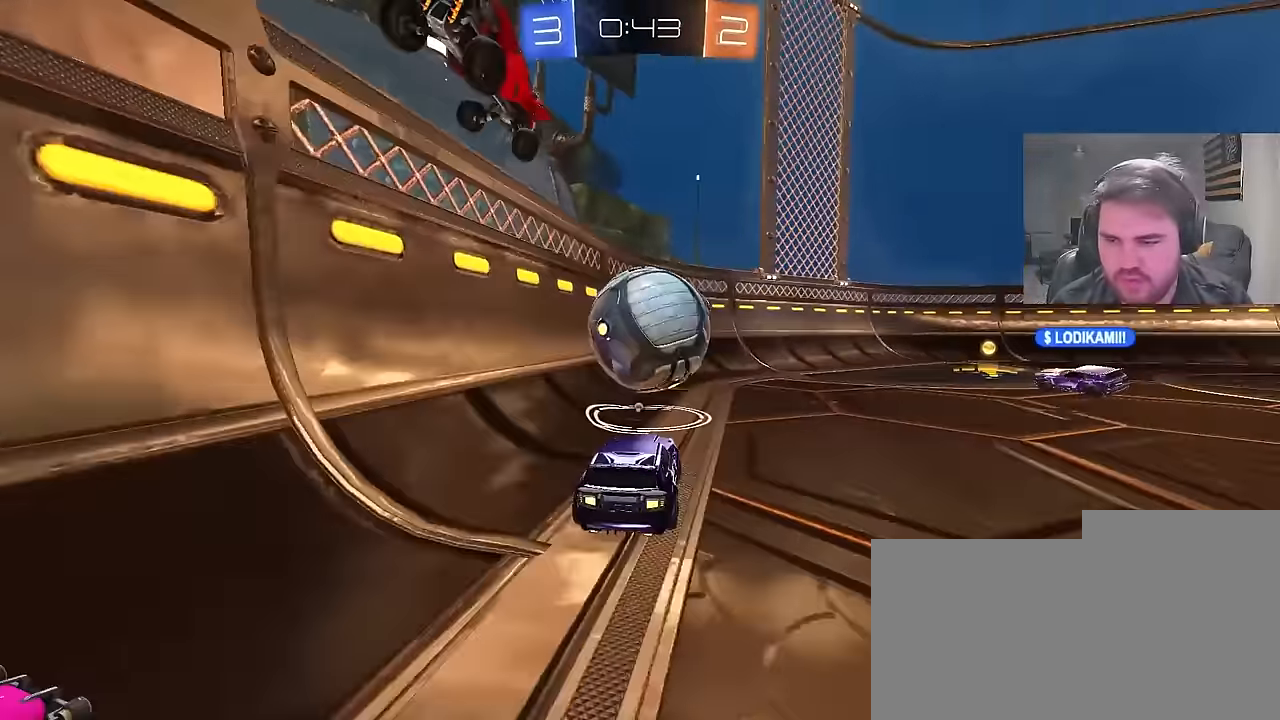
{"buttons": ["CIRCLE", "R2"], "left_stick": "right", "right_stick": "center", "events": [[400, "CIRCLE", "down"]]}
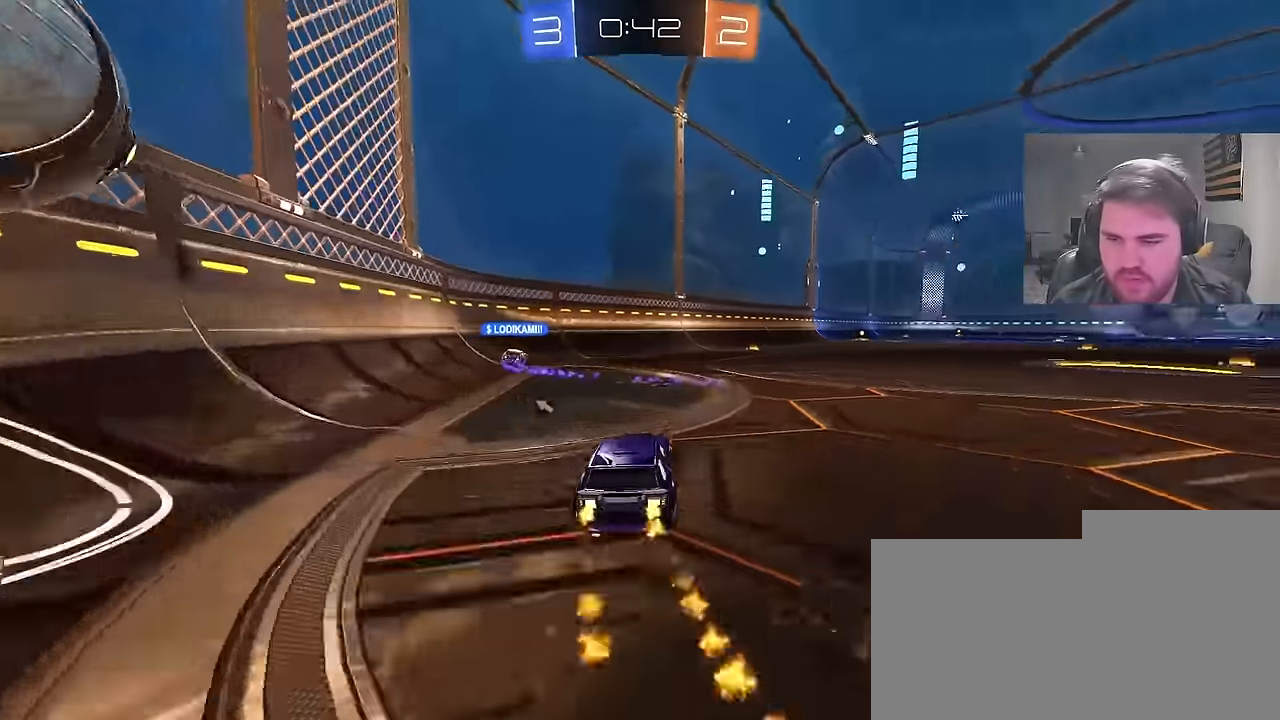
{"buttons": ["CIRCLE", "L1", "R2"], "left_stick": "down", "right_stick": "center", "events": [[133, "left_stick", "up-right"], [217, "CROSS", "down"], [250, "left_stick", "up"], [283, "L1", "down"], [317, "CROSS", "up"], [367, "CROSS", "down"], [400, "left_stick", "down"], [500, "CROSS", "up"]]}
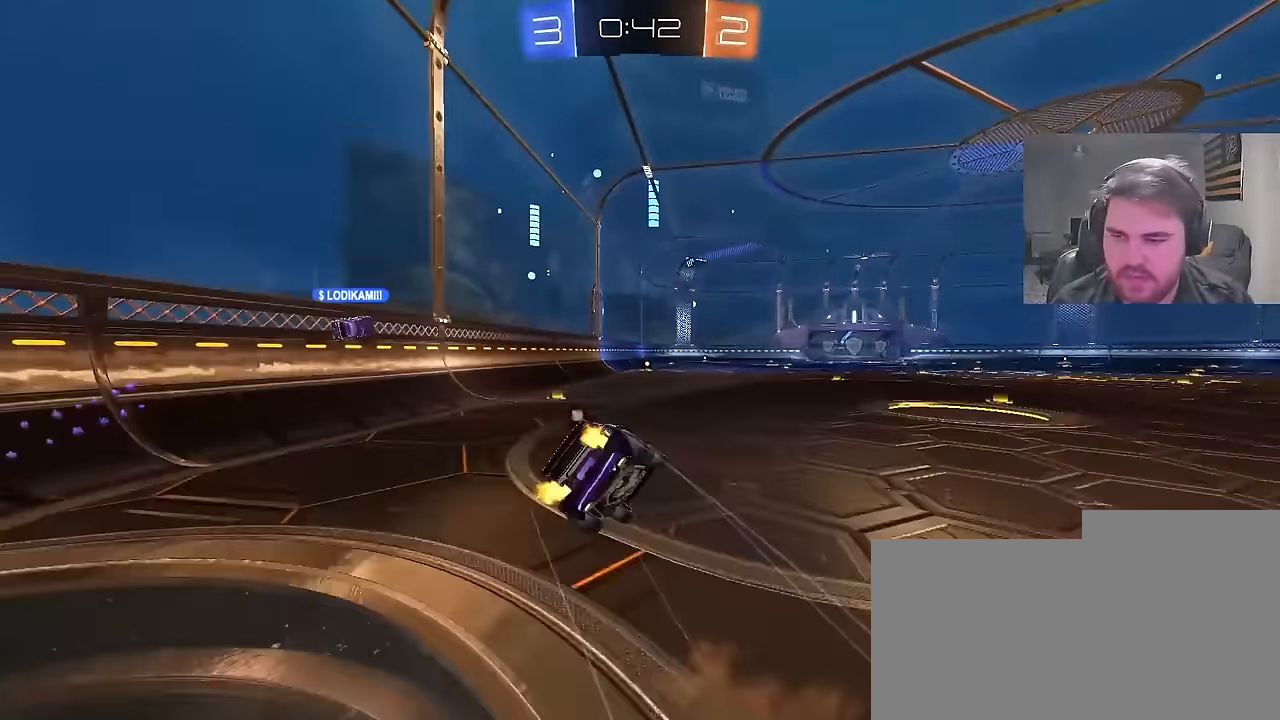
{"buttons": ["L1", "R2"], "left_stick": "down-left", "right_stick": "center"}
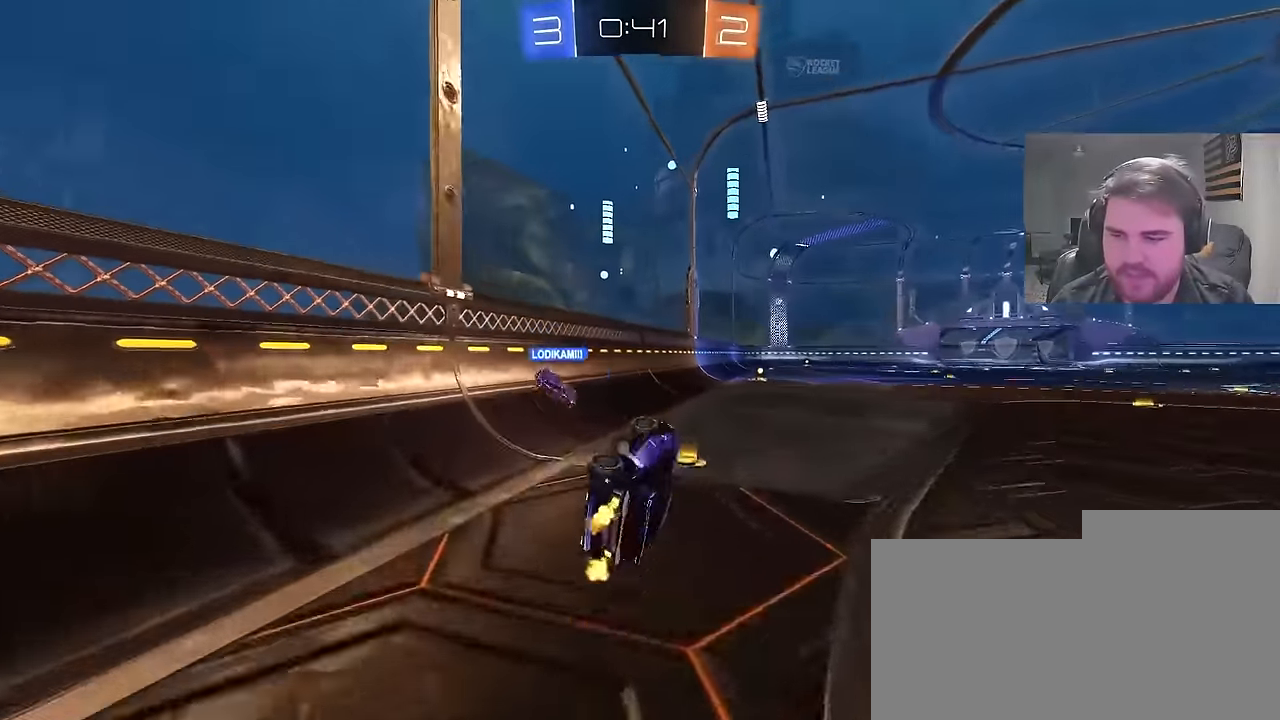
{"buttons": ["R2"], "left_stick": "up-right", "right_stick": "center", "events": [[67, "L1", "up"], [67, "left_stick", "left"], [183, "left_stick", "center"], [433, "left_stick", "up-right"]]}
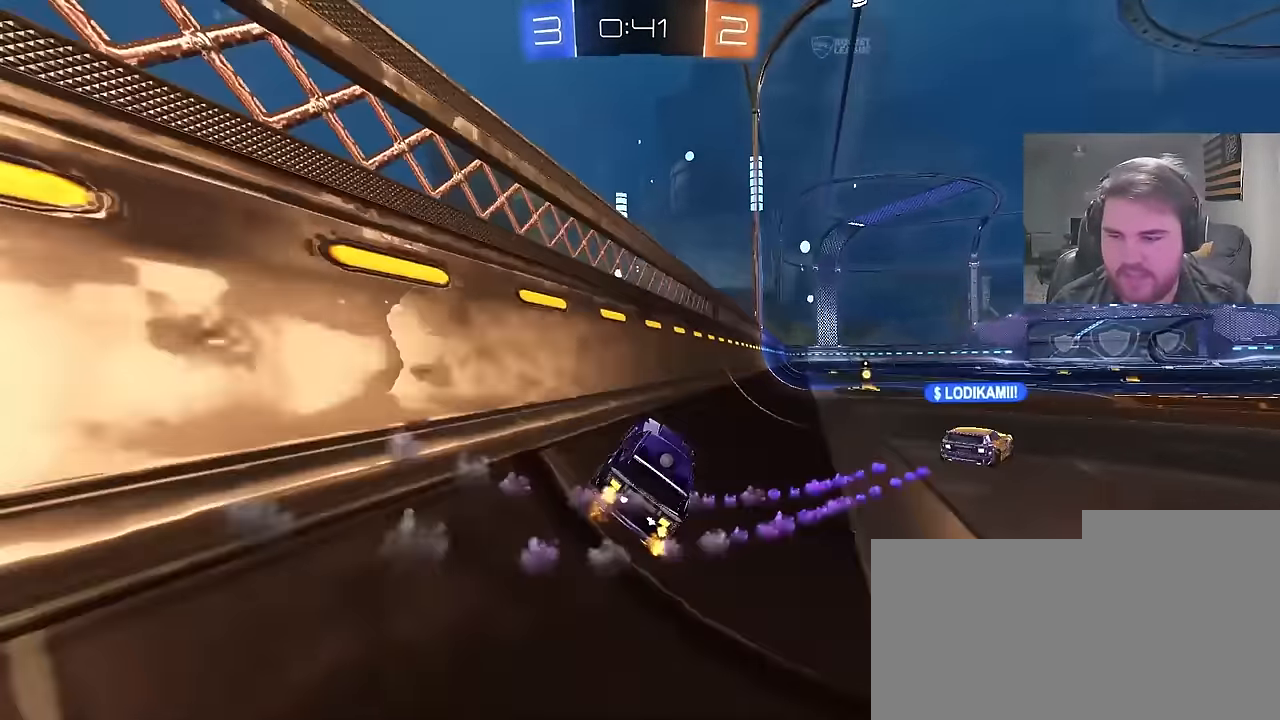
{"buttons": ["TRIANGLE", "R2"], "left_stick": "center", "right_stick": "center", "events": [[317, "left_stick", "center"], [450, "TRIANGLE", "down"]]}
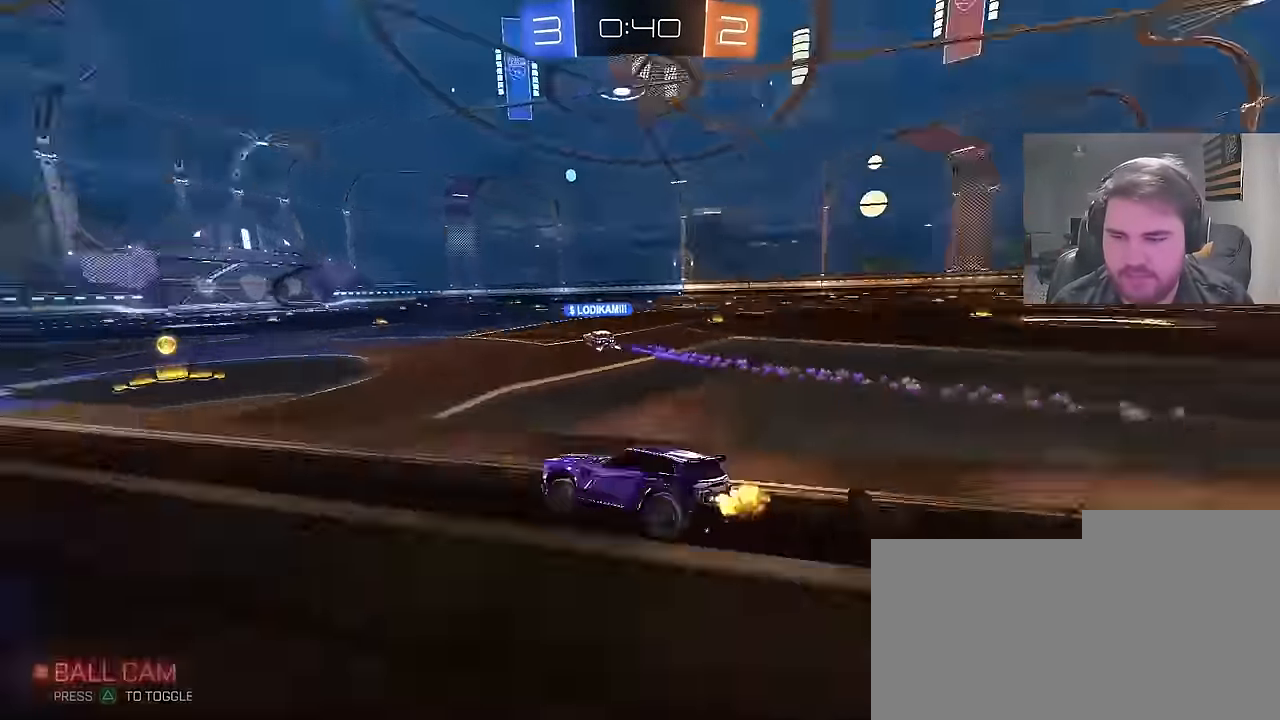
{"buttons": ["CIRCLE", "R2"], "left_stick": "left", "right_stick": "center", "events": [[50, "TRIANGLE", "up"], [217, "left_stick", "left"], [283, "left_stick", "center"], [333, "CIRCLE", "down"], [367, "left_stick", "right"], [450, "left_stick", "center"], [500, "left_stick", "left"]]}
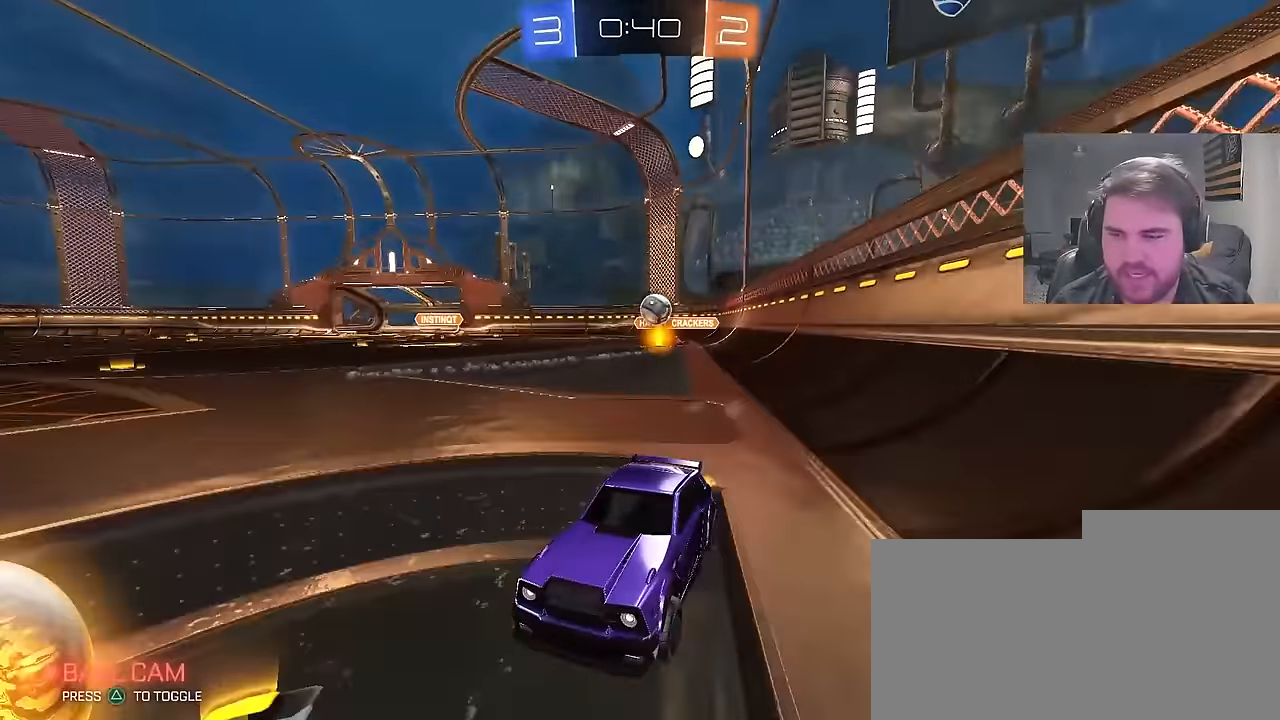
{"buttons": ["R2"], "left_stick": "center", "right_stick": "center", "events": [[150, "left_stick", "center"], [167, "CIRCLE", "up"], [267, "left_stick", "left"], [433, "left_stick", "center"]]}
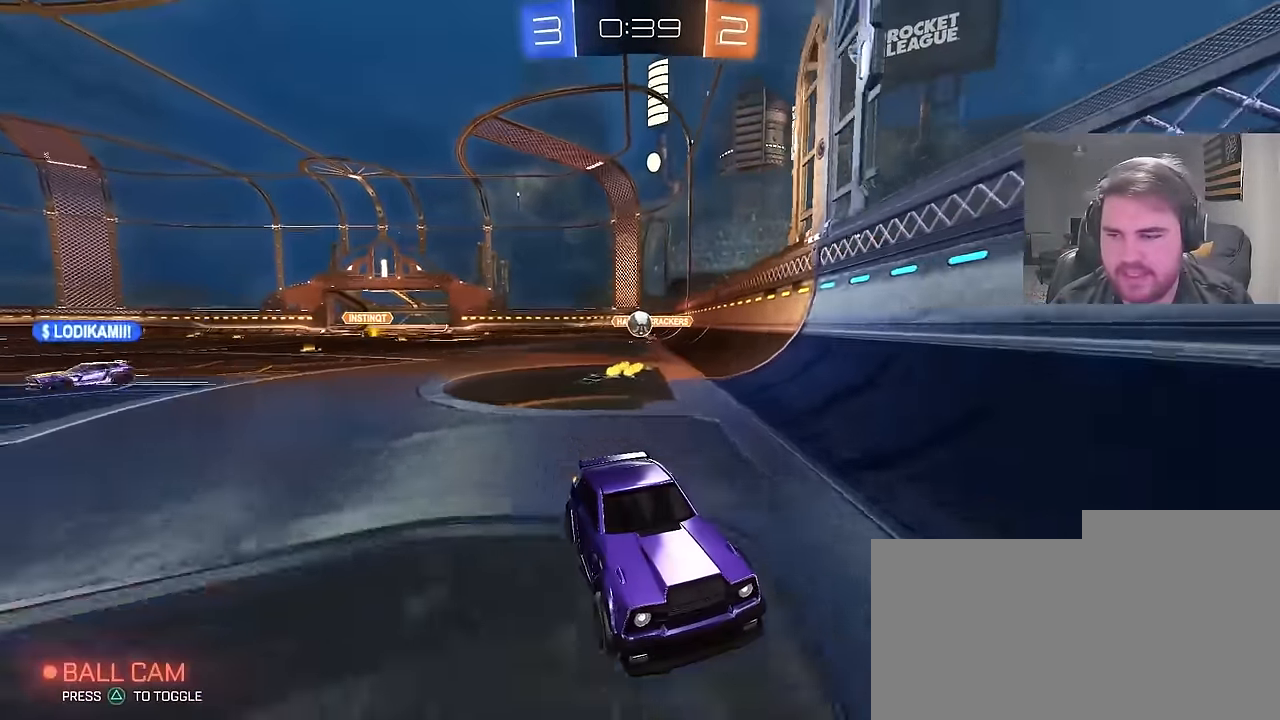
{"buttons": ["R2"], "left_stick": "up-right", "right_stick": "center", "events": [[133, "left_stick", "up-right"], [267, "L1", "down"], [417, "L1", "up"]]}
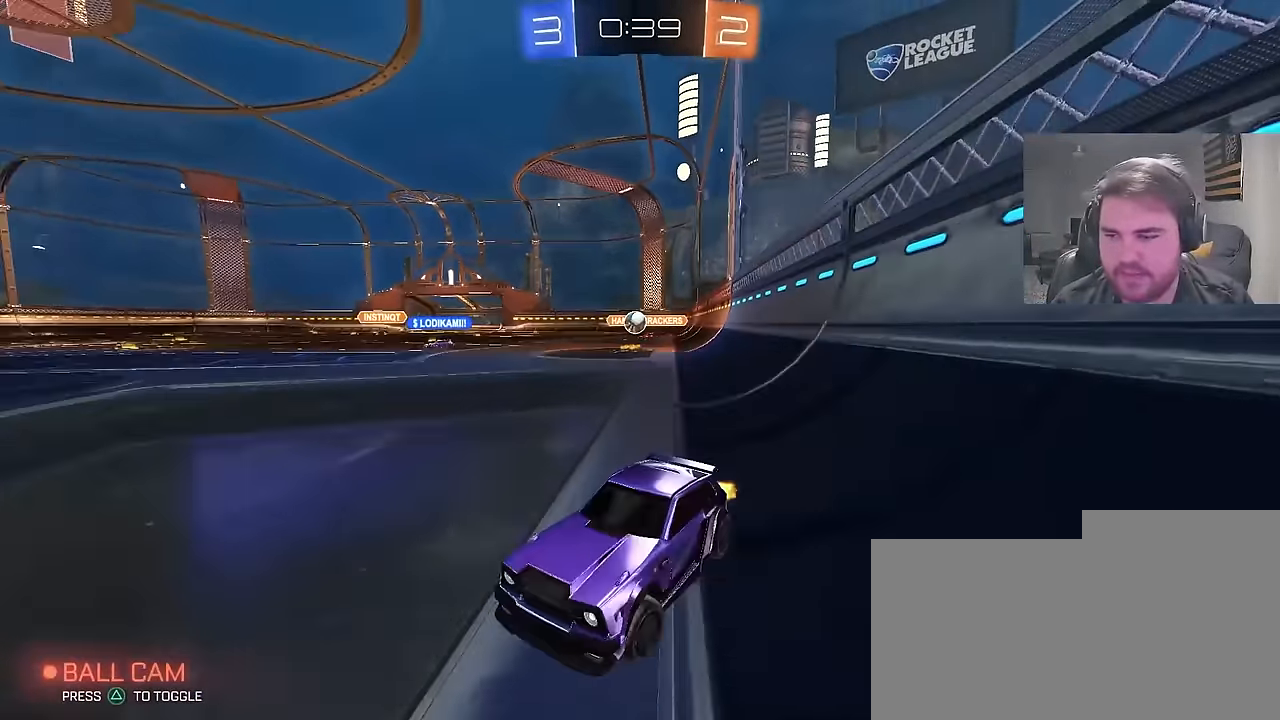
{"buttons": ["R2"], "left_stick": "up-right", "right_stick": "center", "events": []}
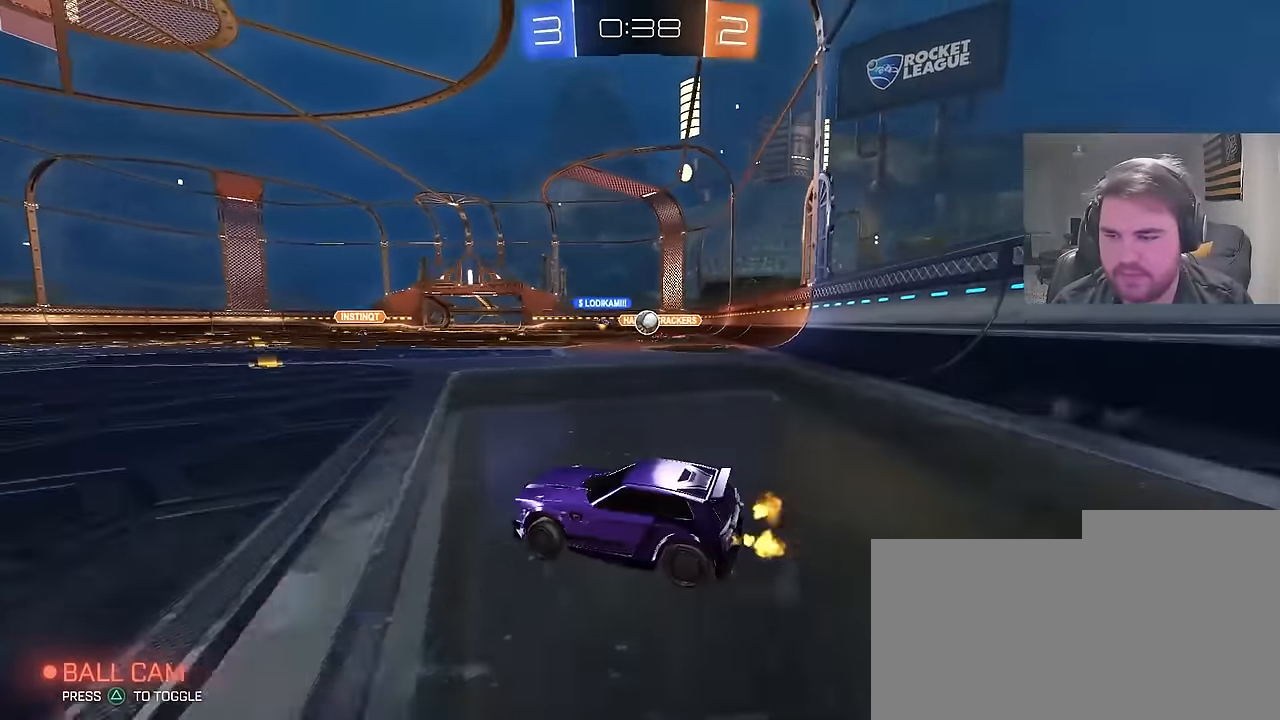
{"buttons": ["CIRCLE", "R2"], "left_stick": "up-right", "right_stick": "center", "events": [[67, "CIRCLE", "down"]]}
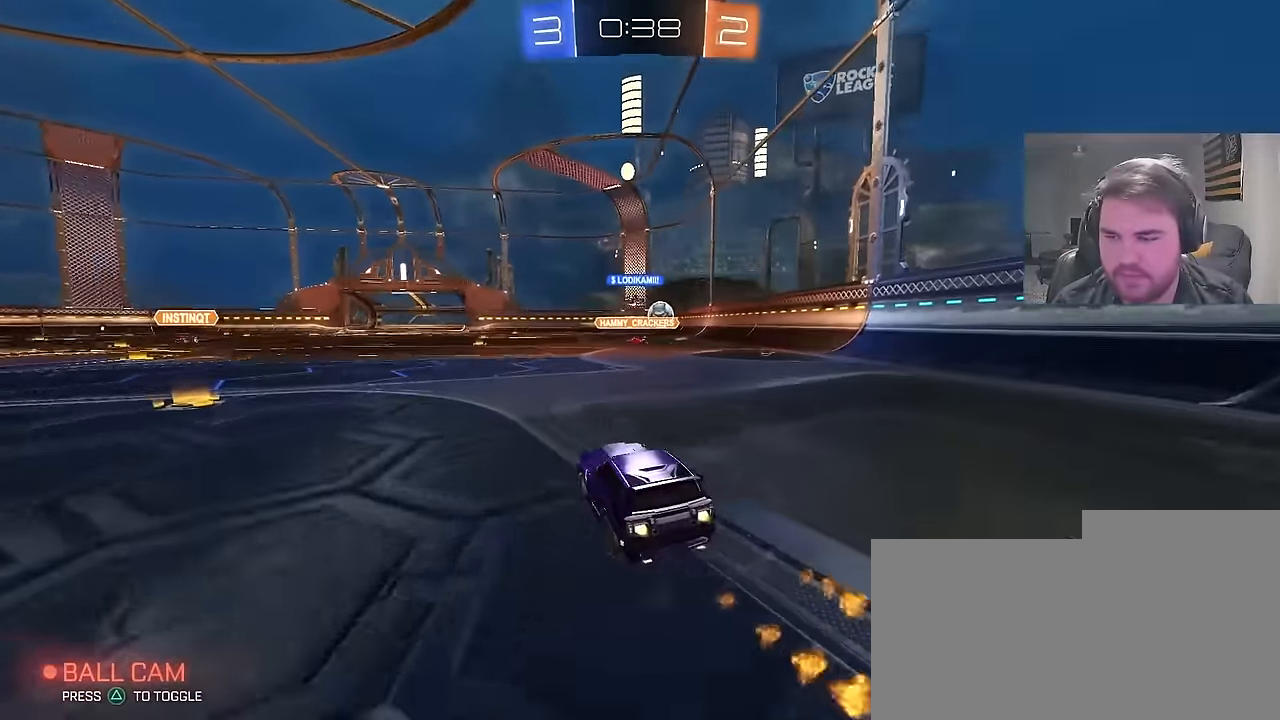
{"buttons": ["CROSS", "L1", "R2"], "left_stick": "down", "right_stick": "center", "events": [[183, "left_stick", "center"], [267, "left_stick", "left"], [333, "CROSS", "down"], [400, "CROSS", "up"], [400, "L1", "down"], [400, "left_stick", "up-right"], [433, "CIRCLE", "up"], [433, "CROSS", "down"], [500, "left_stick", "down"]]}
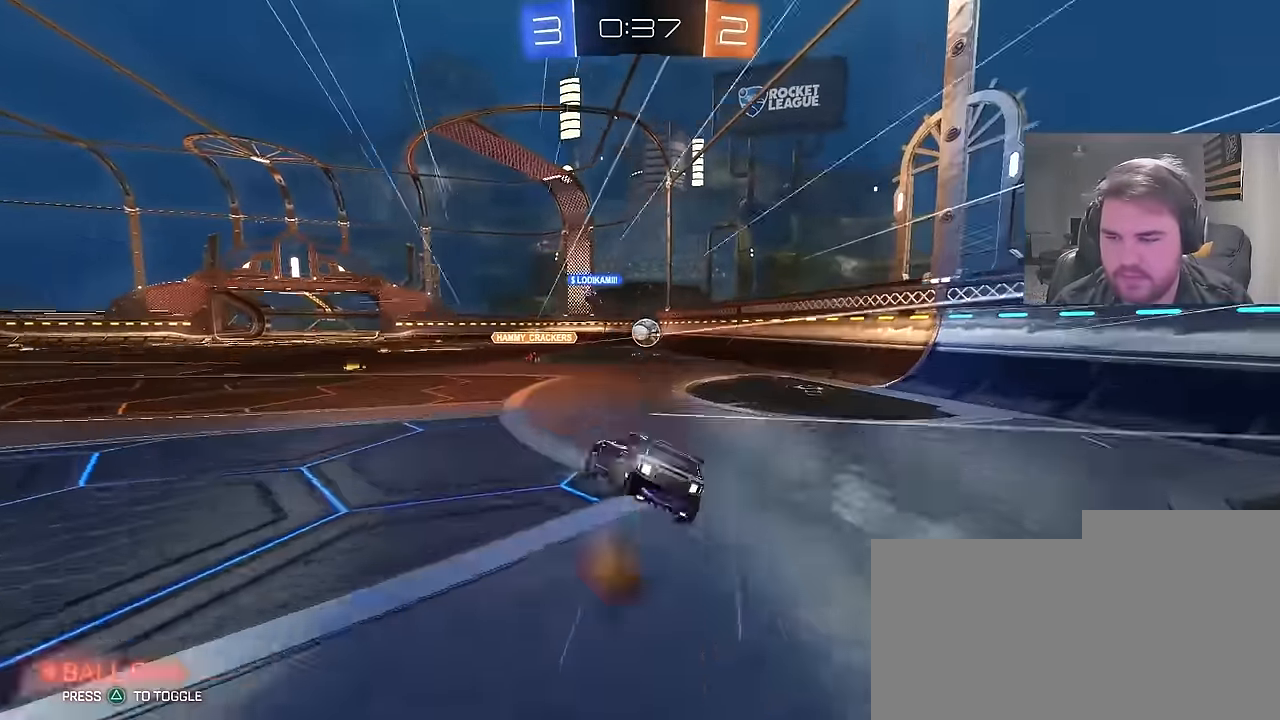
{"buttons": ["L1", "R2"], "left_stick": "down-right", "right_stick": "center", "events": [[83, "CROSS", "up"], [167, "left_stick", "down-right"], [217, "CIRCLE", "down"], [317, "CIRCLE", "up"]]}
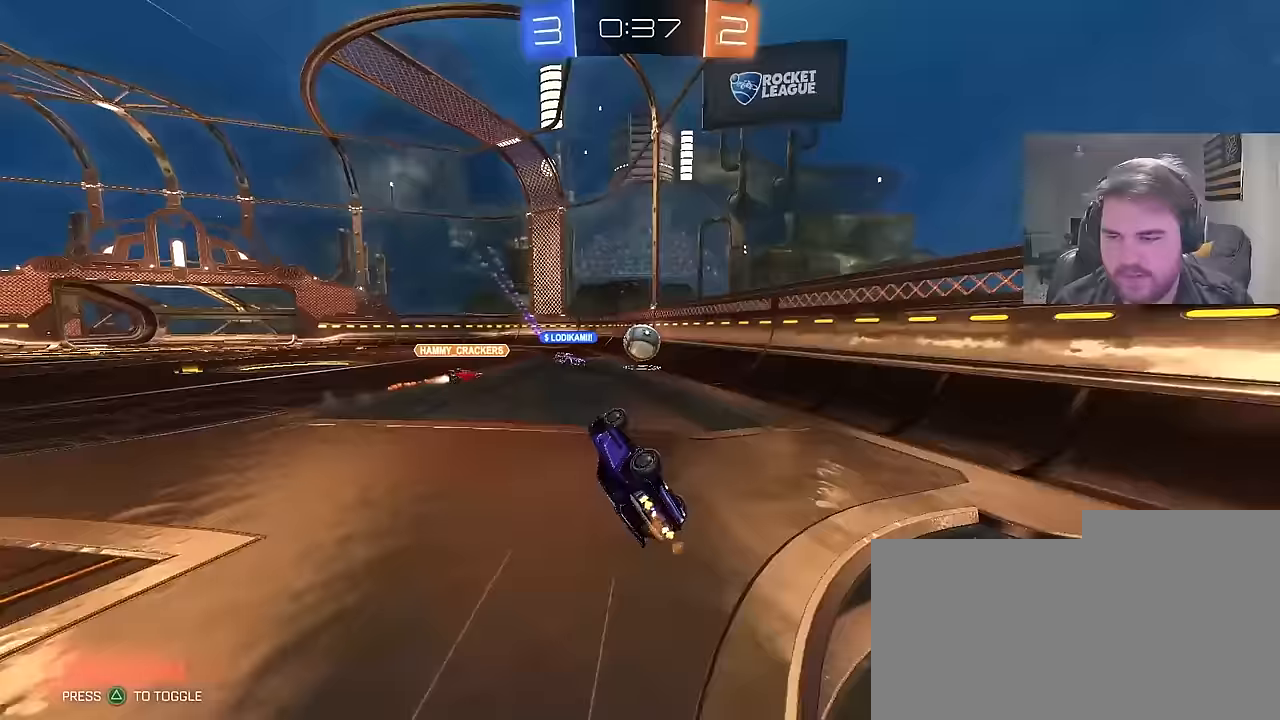
{"buttons": ["R2"], "left_stick": "center", "right_stick": "center", "events": [[183, "L1", "up"], [233, "left_stick", "right"], [500, "left_stick", "center"]]}
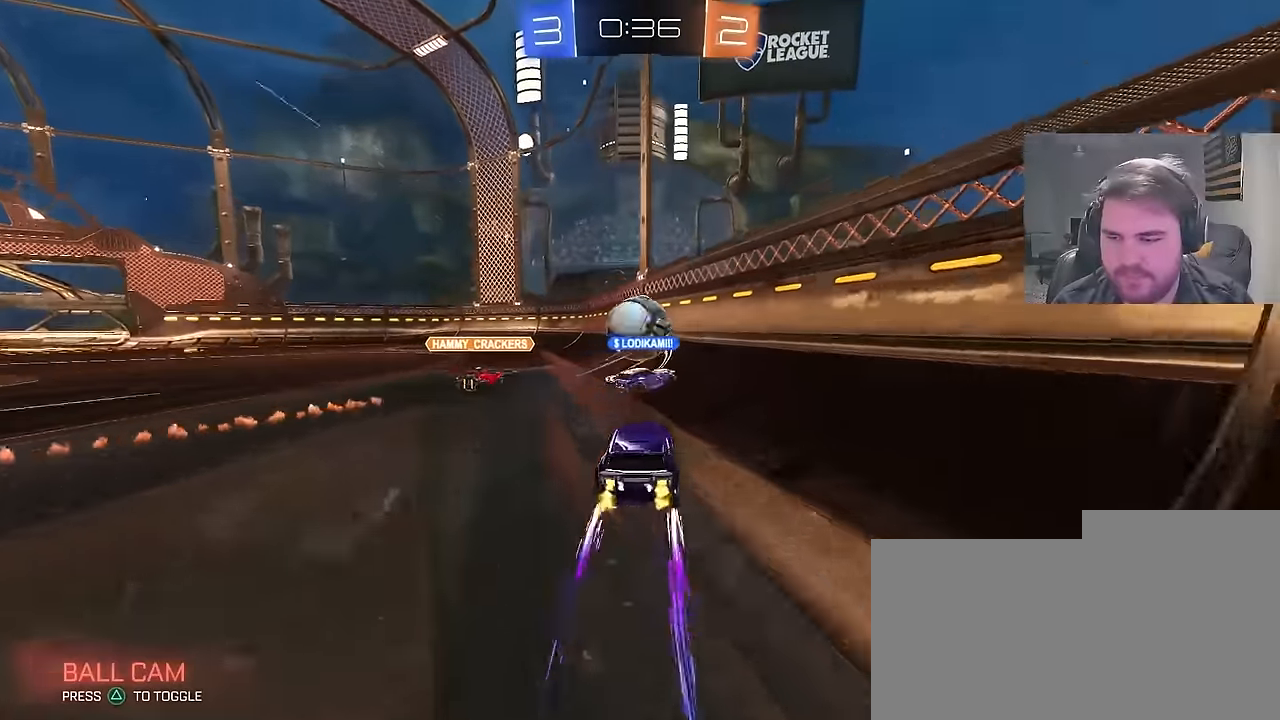
{"buttons": ["R2"], "left_stick": "right", "right_stick": "center", "events": [[83, "left_stick", "left"], [200, "left_stick", "center"], [250, "CIRCLE", "down"], [417, "CIRCLE", "up"], [467, "left_stick", "right"]]}
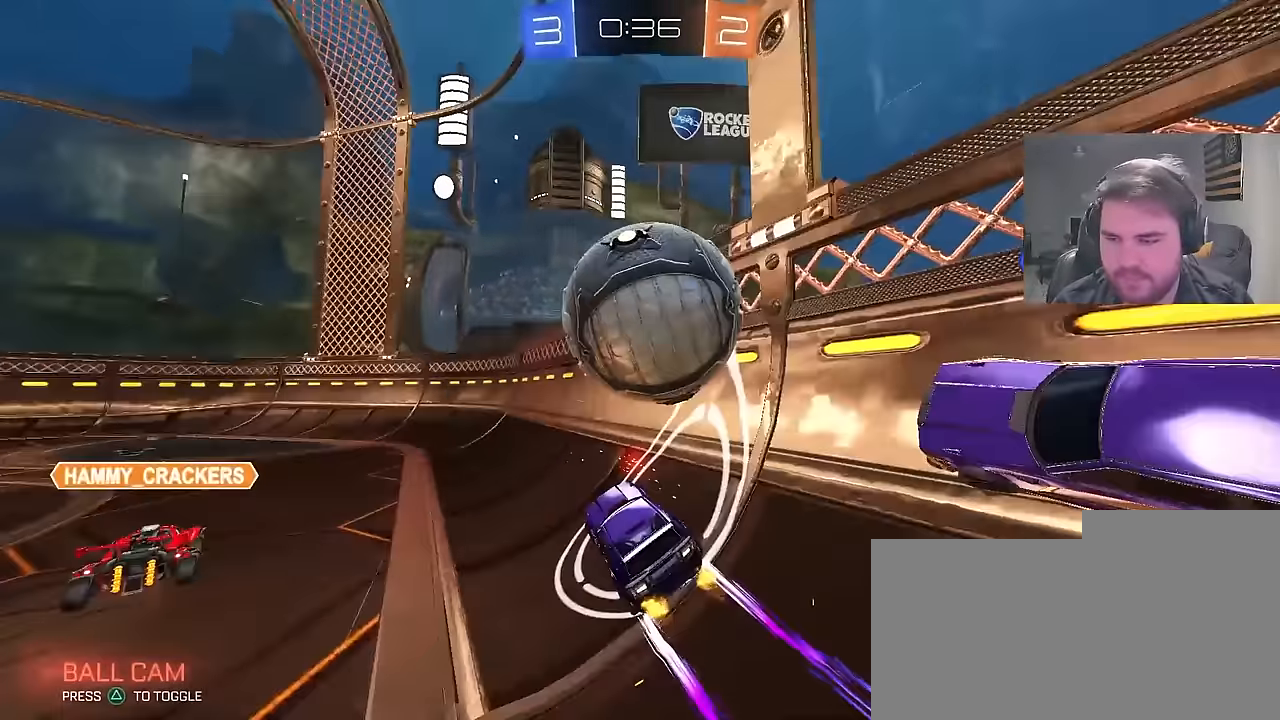
{"buttons": ["R2"], "left_stick": "center", "right_stick": "center", "events": [[233, "left_stick", "center"]]}
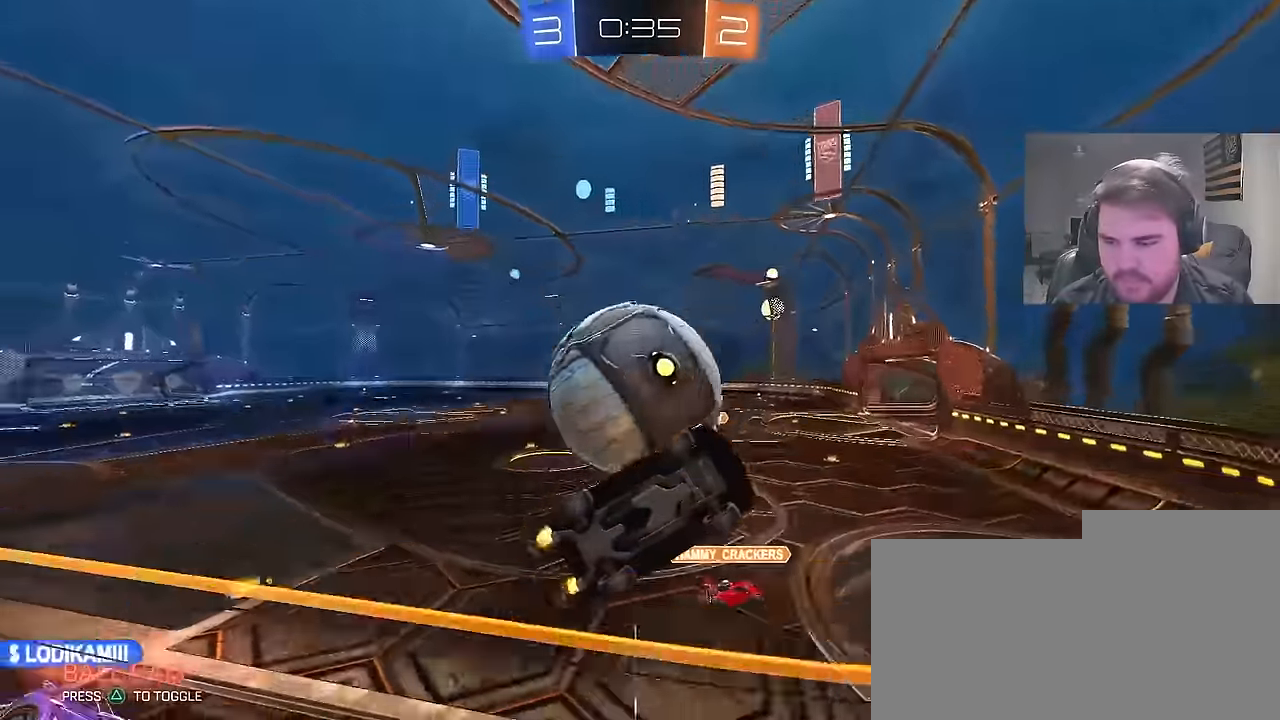
{"buttons": ["CIRCLE", "R2"], "left_stick": "up-left", "right_stick": "center", "events": [[67, "left_stick", "up-left"], [350, "CIRCLE", "down"]]}
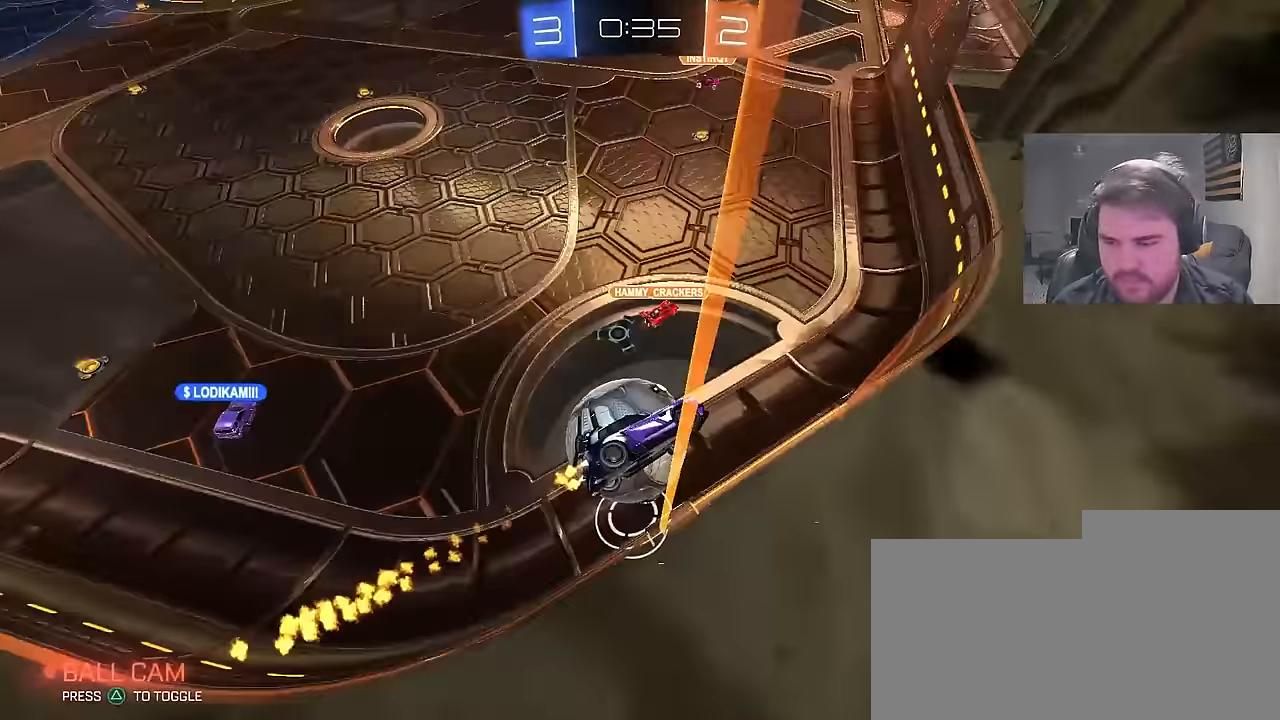
{"buttons": ["CIRCLE", "R2"], "left_stick": "center", "right_stick": "center", "events": [[83, "CIRCLE", "up"], [433, "CIRCLE", "down"], [433, "left_stick", "center"]]}
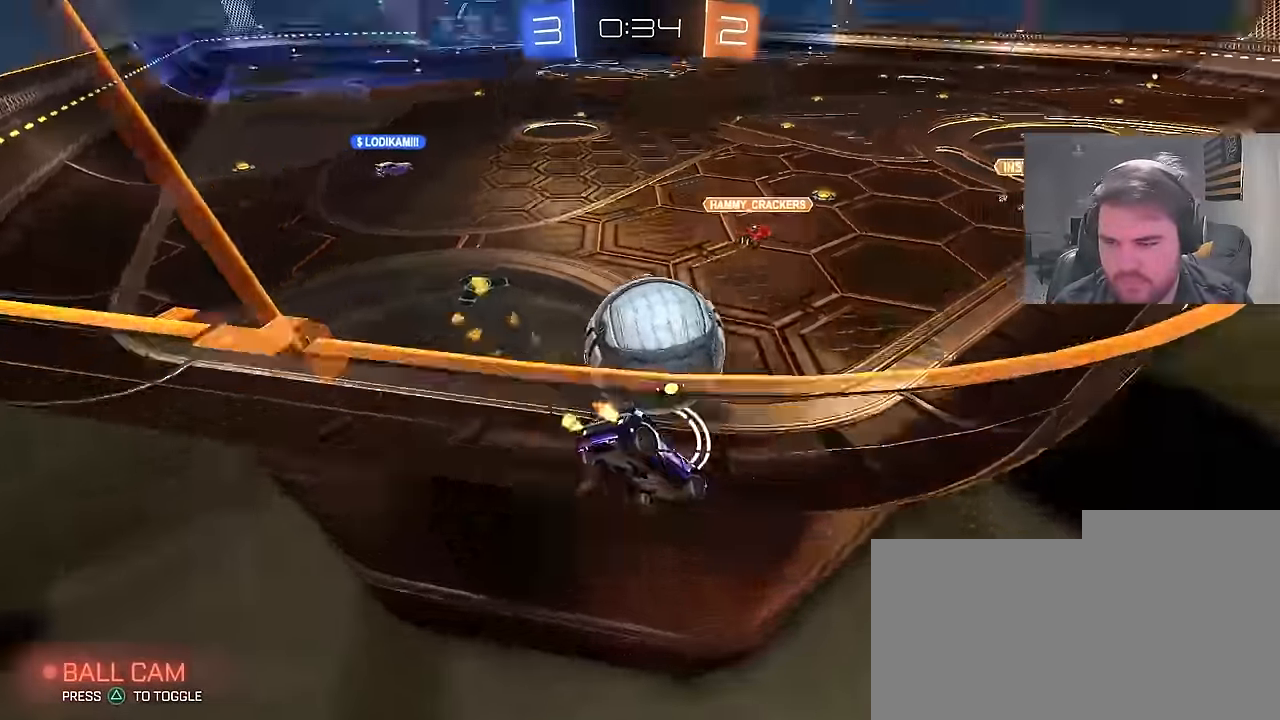
{"buttons": ["CIRCLE", "R2"], "left_stick": "left", "right_stick": "center", "events": [[33, "left_stick", "left"], [167, "left_stick", "right"], [267, "TRIANGLE", "down"], [400, "TRIANGLE", "up"], [400, "left_stick", "center"], [450, "left_stick", "left"]]}
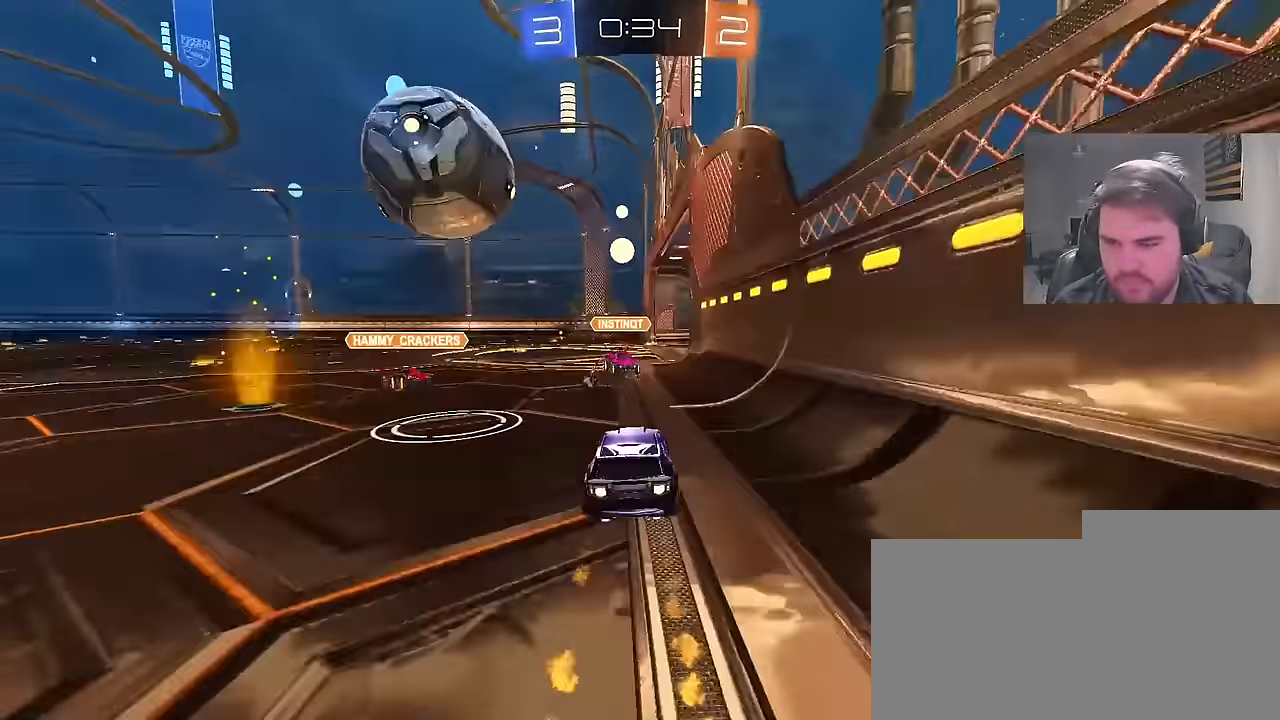
{"buttons": ["R2"], "left_stick": "center", "right_stick": "center", "events": [[100, "left_stick", "center"], [217, "CIRCLE", "up"]]}
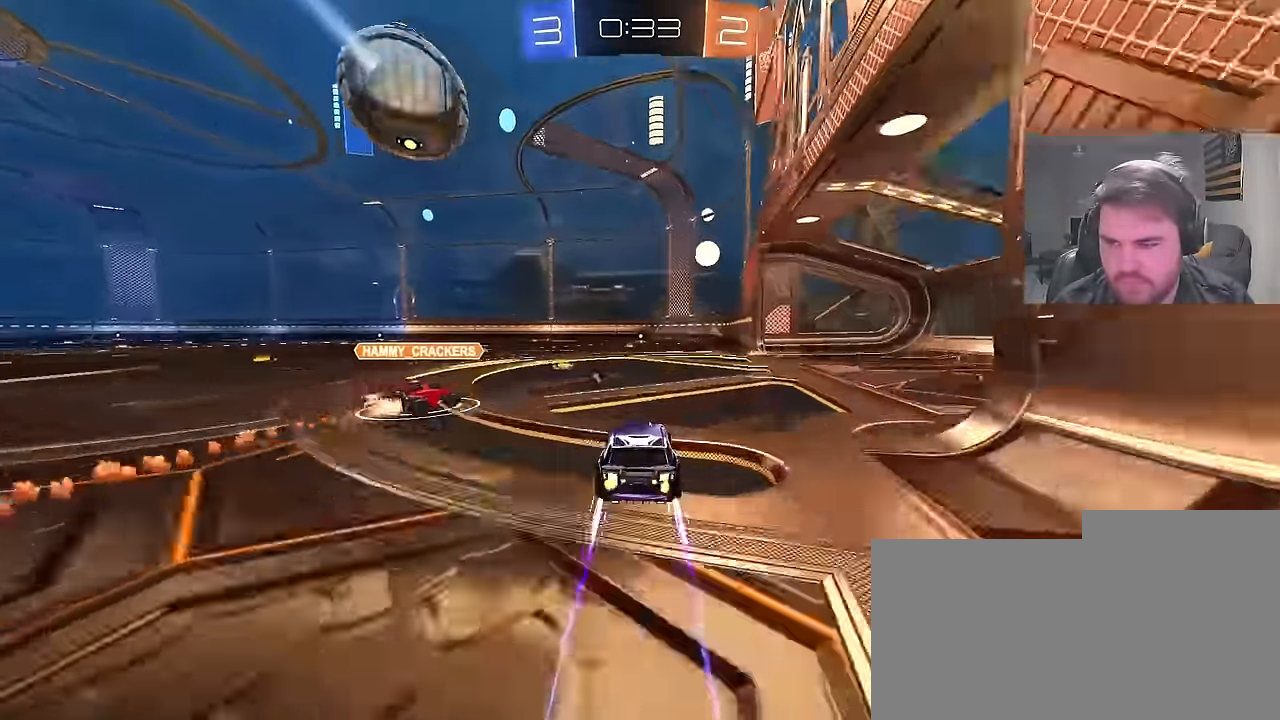
{"buttons": ["CIRCLE", "R2"], "left_stick": "up-right", "right_stick": "center", "events": [[267, "left_stick", "left"], [367, "CIRCLE", "down"], [433, "left_stick", "up-right"]]}
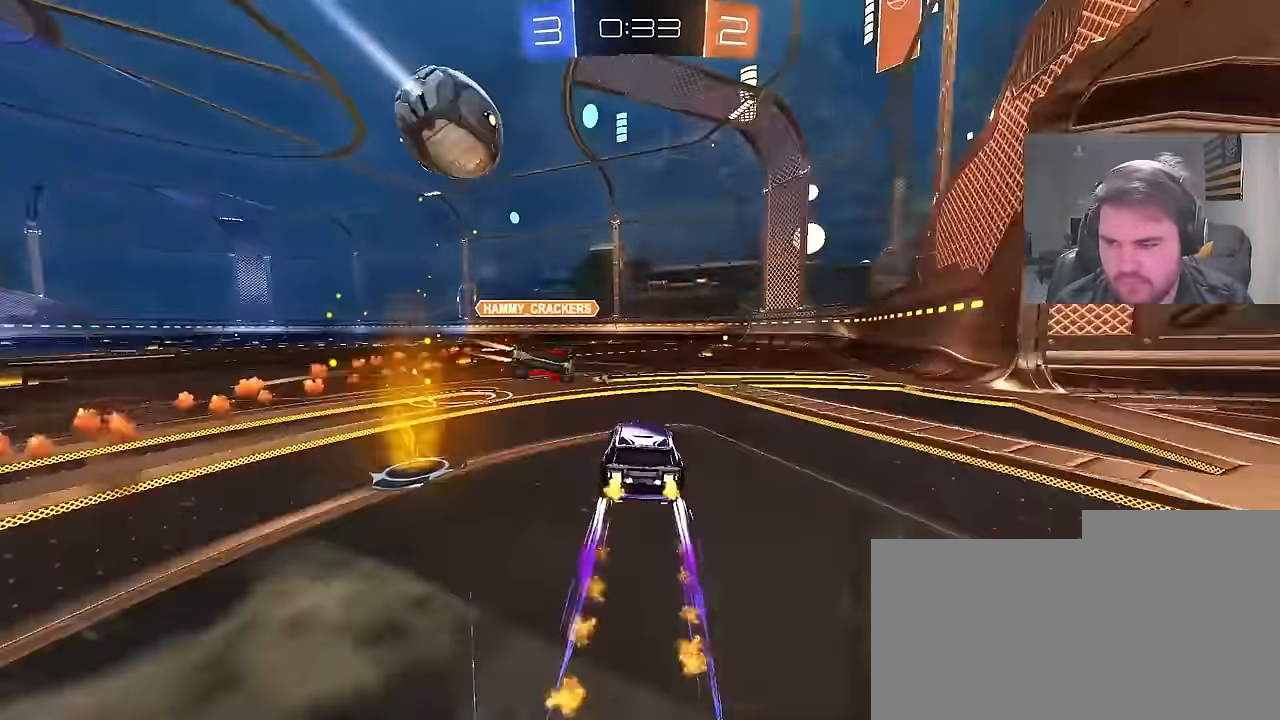
{"buttons": ["R2"], "left_stick": "center", "right_stick": "center", "events": [[17, "CIRCLE", "up"], [183, "left_stick", "center"], [250, "left_stick", "left"], [350, "left_stick", "center"], [400, "CIRCLE", "down"], [500, "CIRCLE", "up"]]}
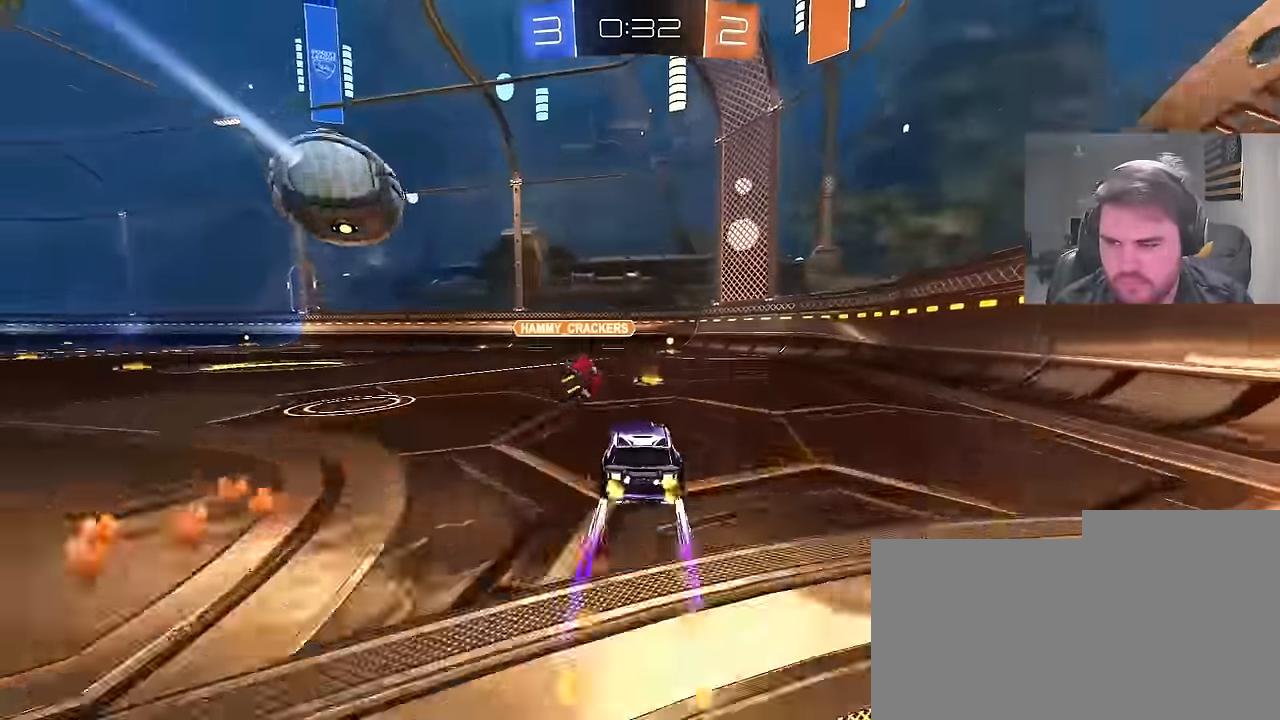
{"buttons": ["R2"], "left_stick": "center", "right_stick": "center", "events": [[33, "left_stick", "right"], [150, "left_stick", "center"]]}
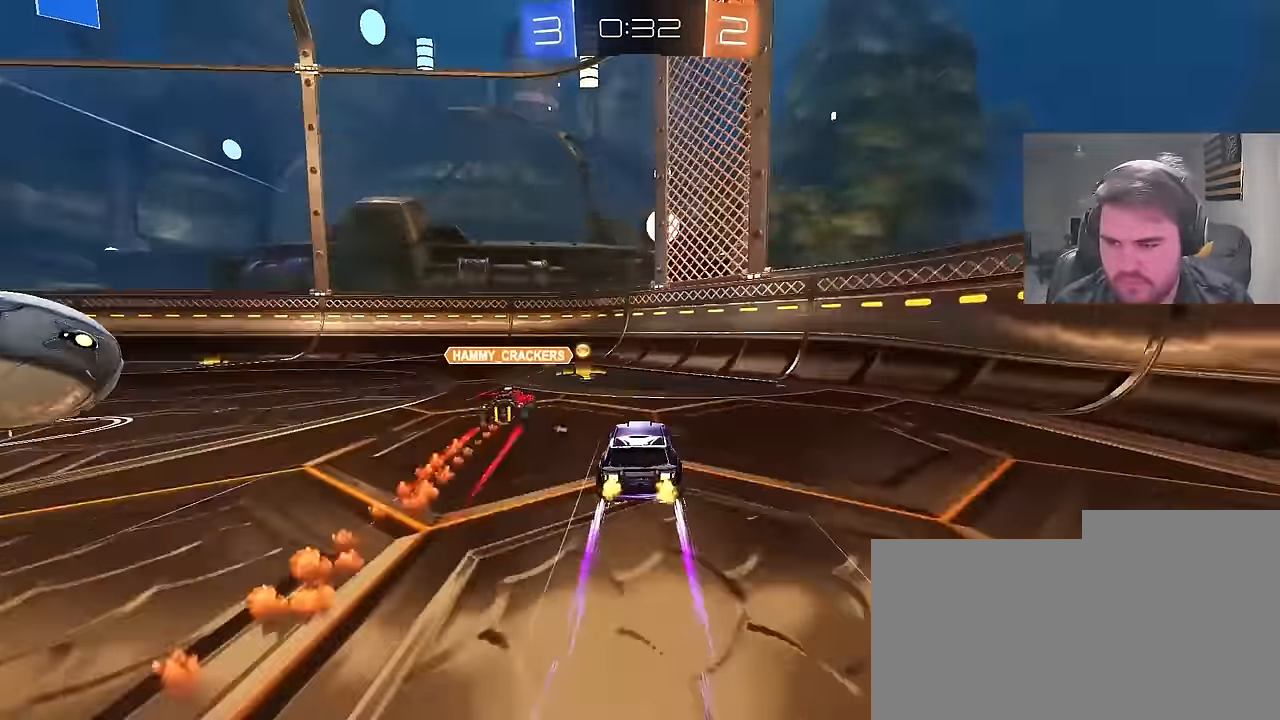
{"buttons": ["R2"], "left_stick": "left", "right_stick": "center", "events": [[267, "left_stick", "left"]]}